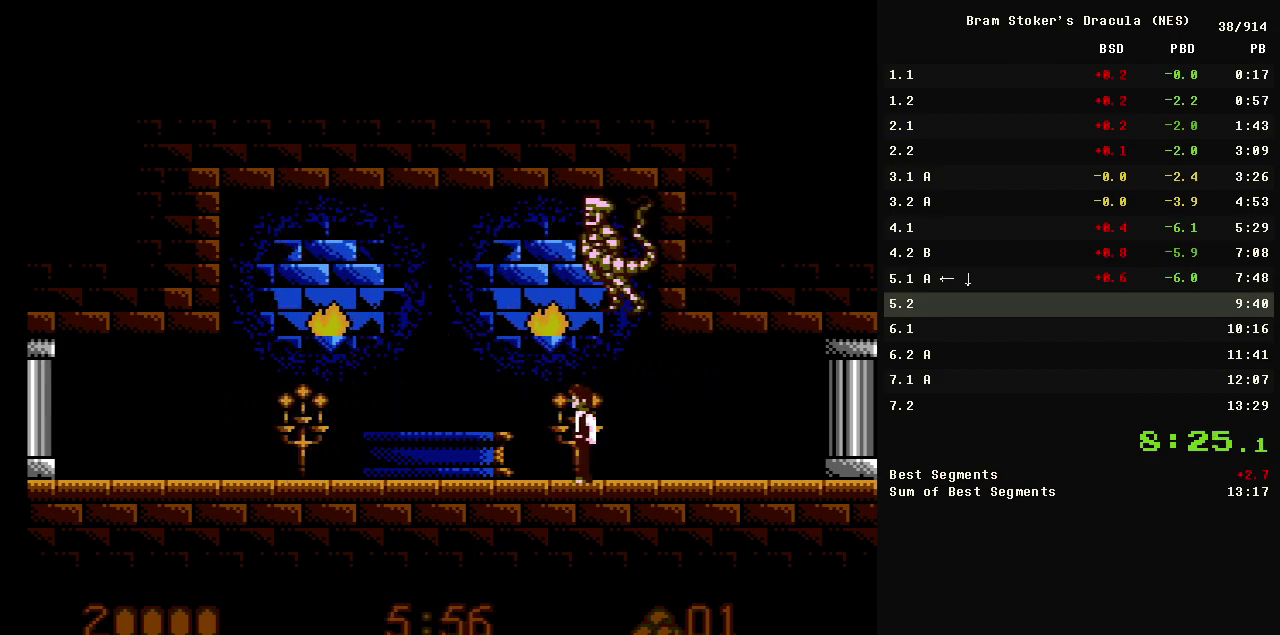
Gameplay with a controller (Nintendo layout); each line is a JSON object with the inputs held at the frame after it. "events" lists button and stick changes between this image and that frame as [ms after this image, input, new state], when the widget could be followed in between. Not read: L3 R3.
{"buttons": [], "events": []}
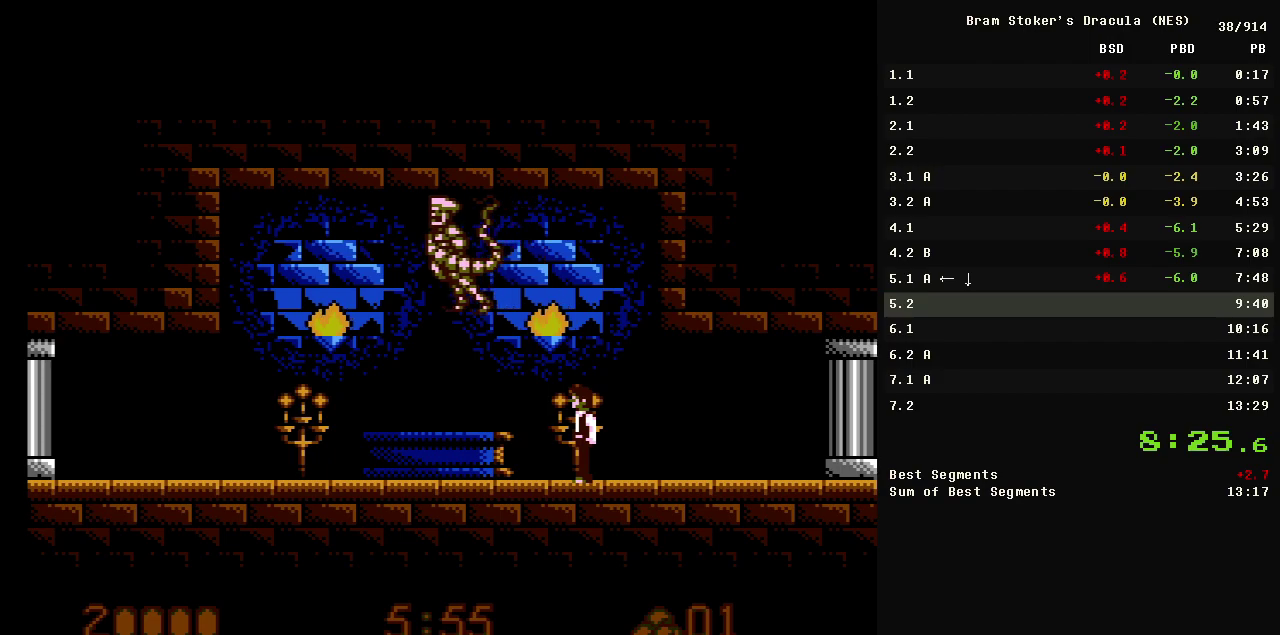
{"buttons": [], "events": []}
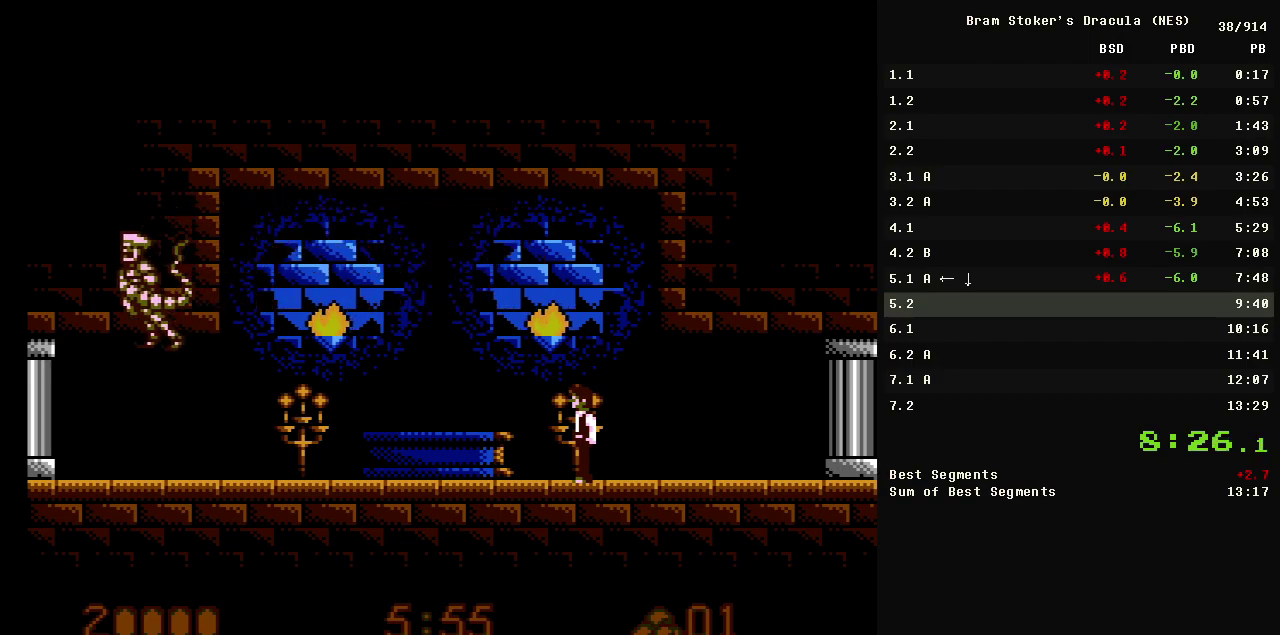
{"buttons": ["A", "DPAD_LEFT"], "events": [[300, "A", "down"], [300, "DPAD_LEFT", "down"]]}
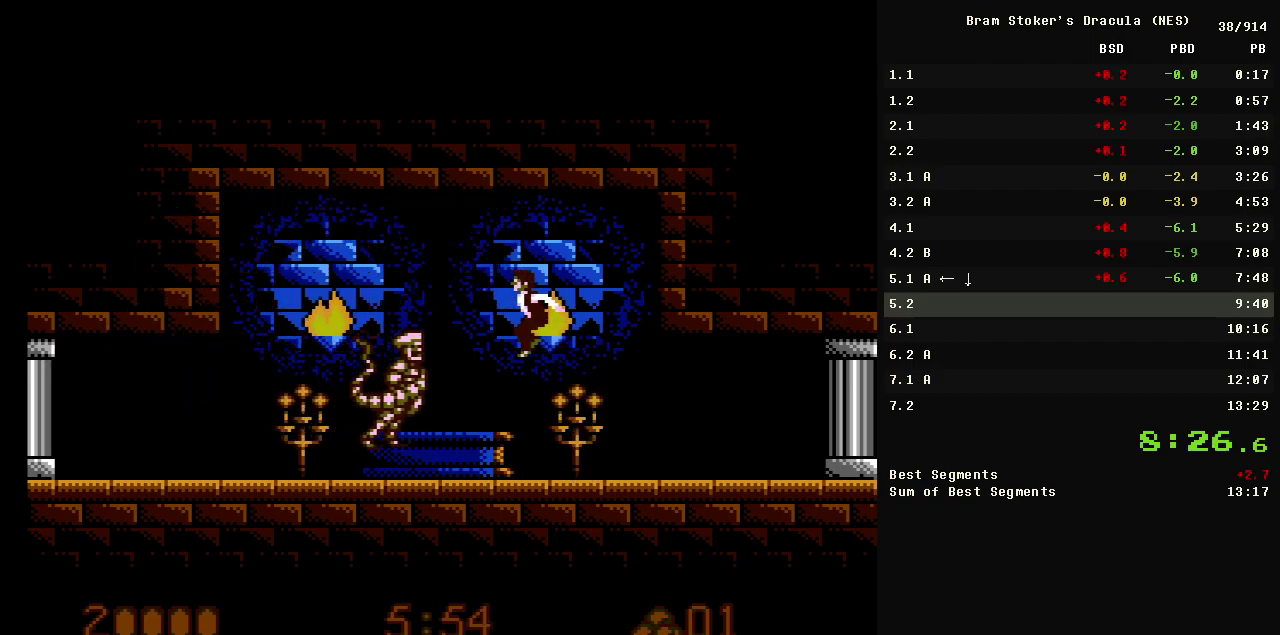
{"buttons": ["DPAD_LEFT"], "events": [[267, "A", "up"]]}
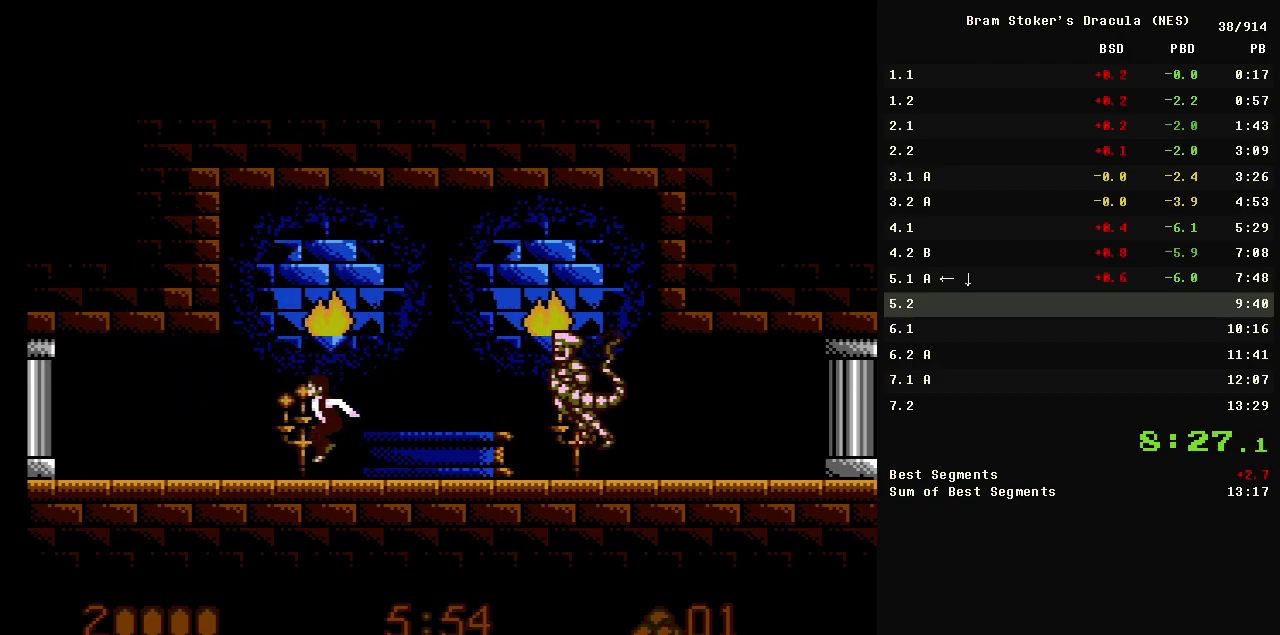
{"buttons": [], "events": [[17, "DPAD_LEFT", "up"], [333, "DPAD_RIGHT", "down"], [383, "DPAD_RIGHT", "up"]]}
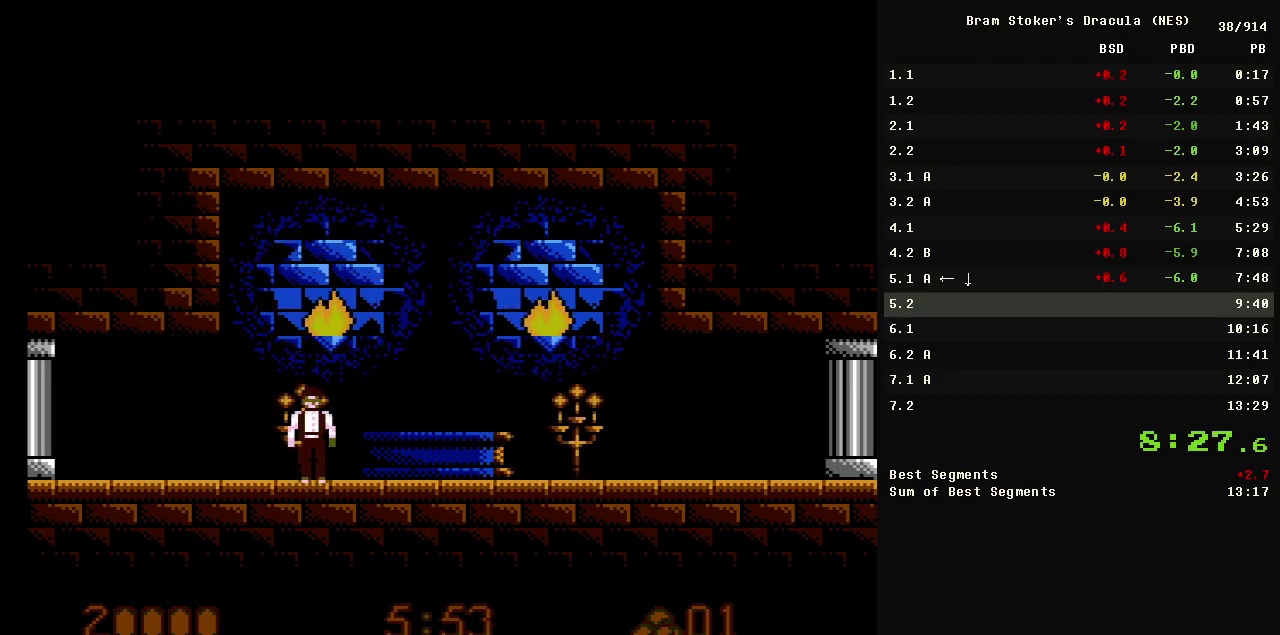
{"buttons": [], "events": []}
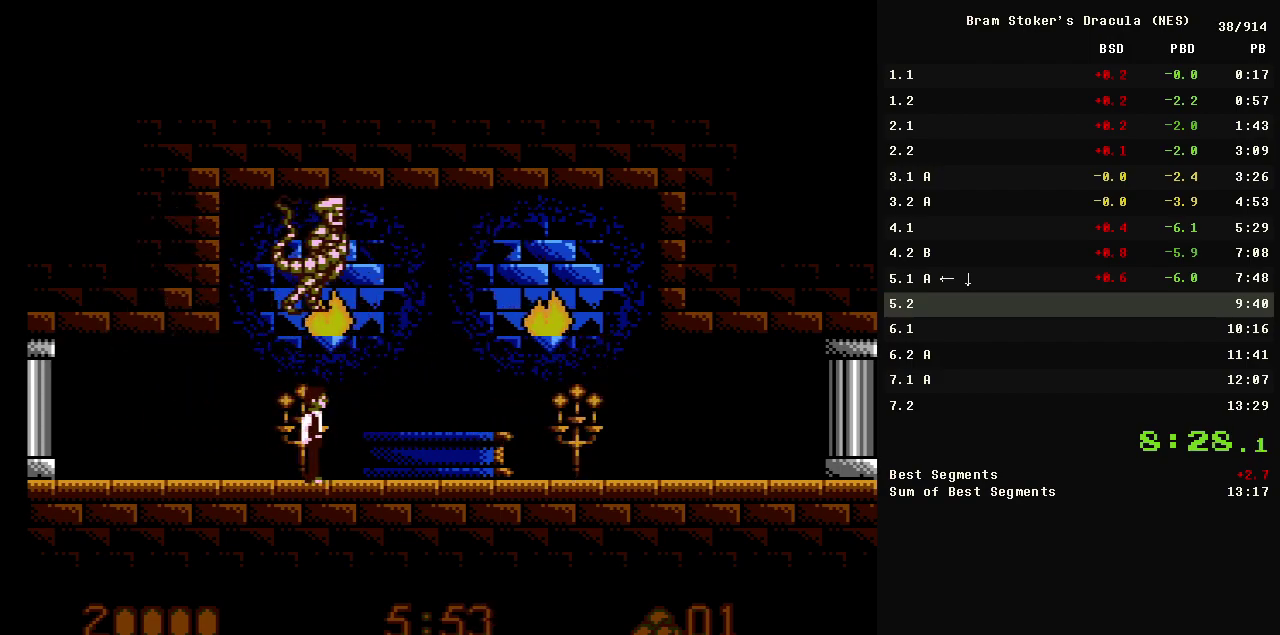
{"buttons": [], "events": []}
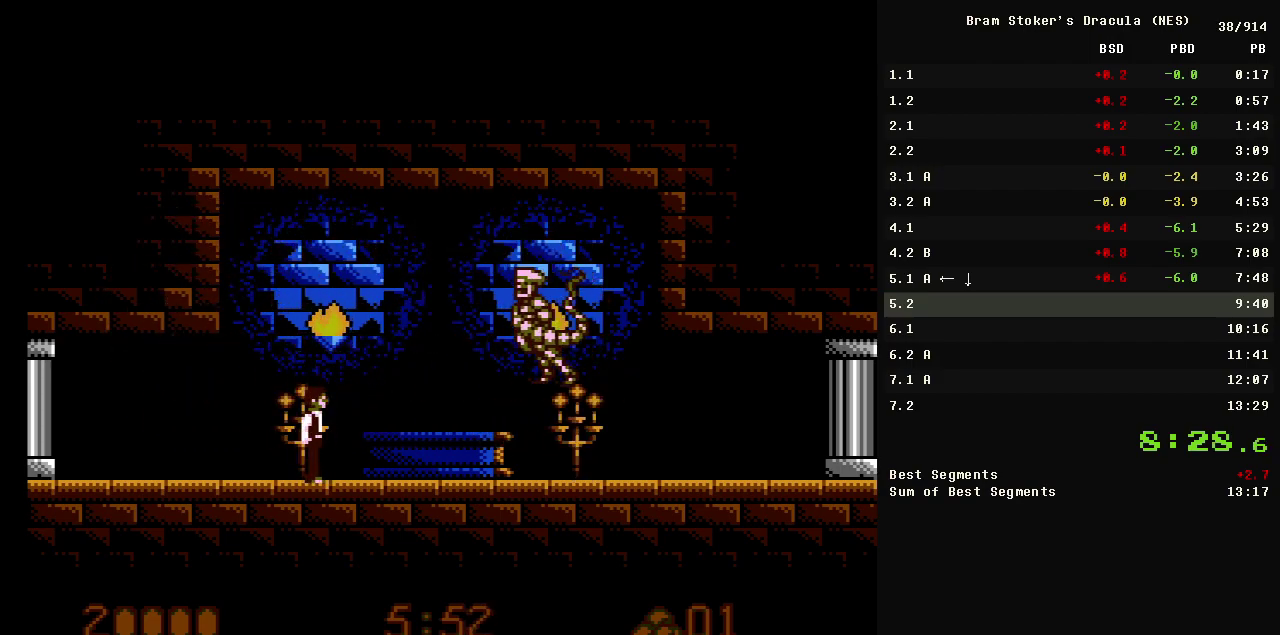
{"buttons": [], "events": []}
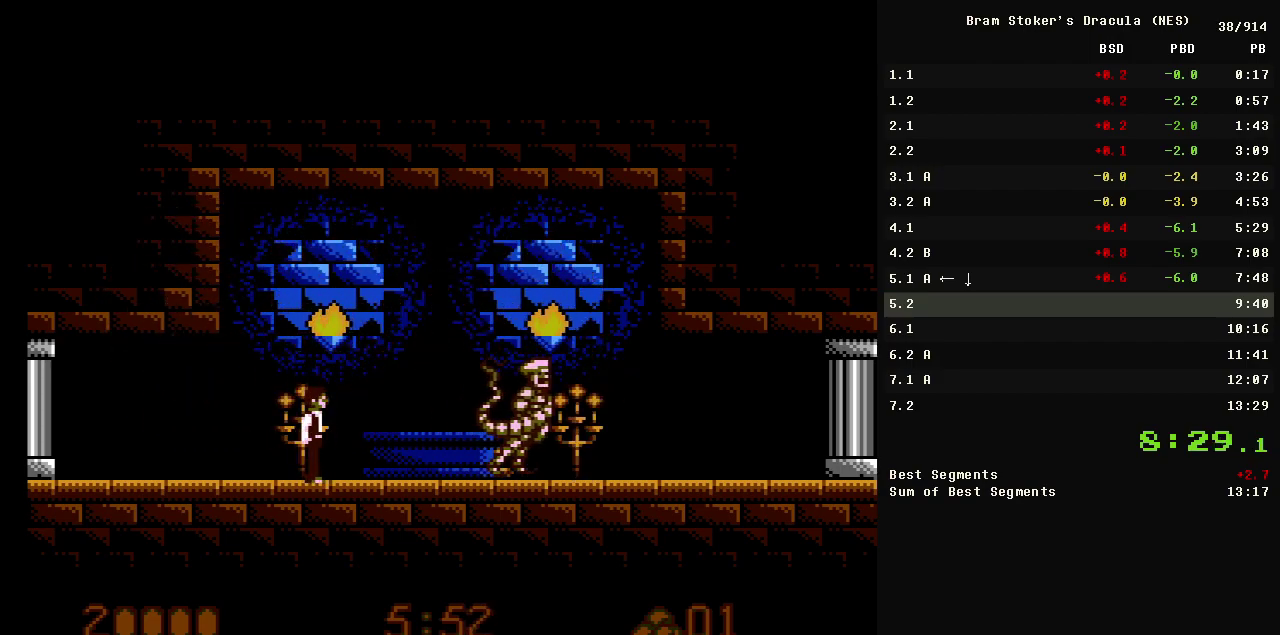
{"buttons": [], "events": []}
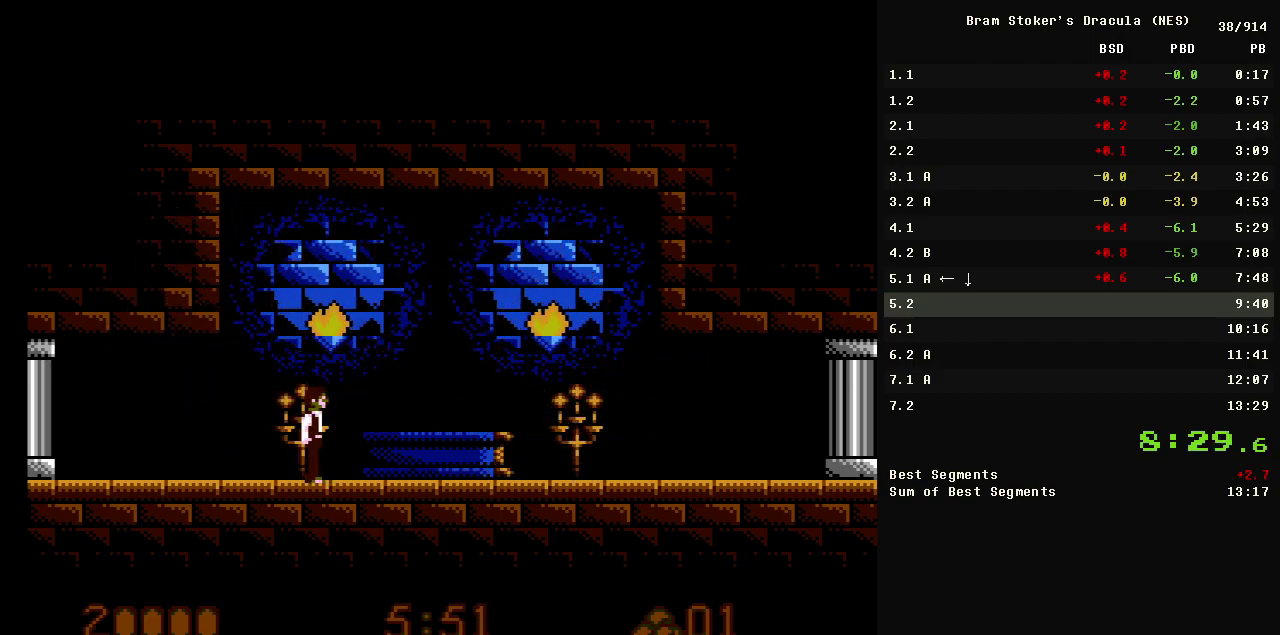
{"buttons": [], "events": []}
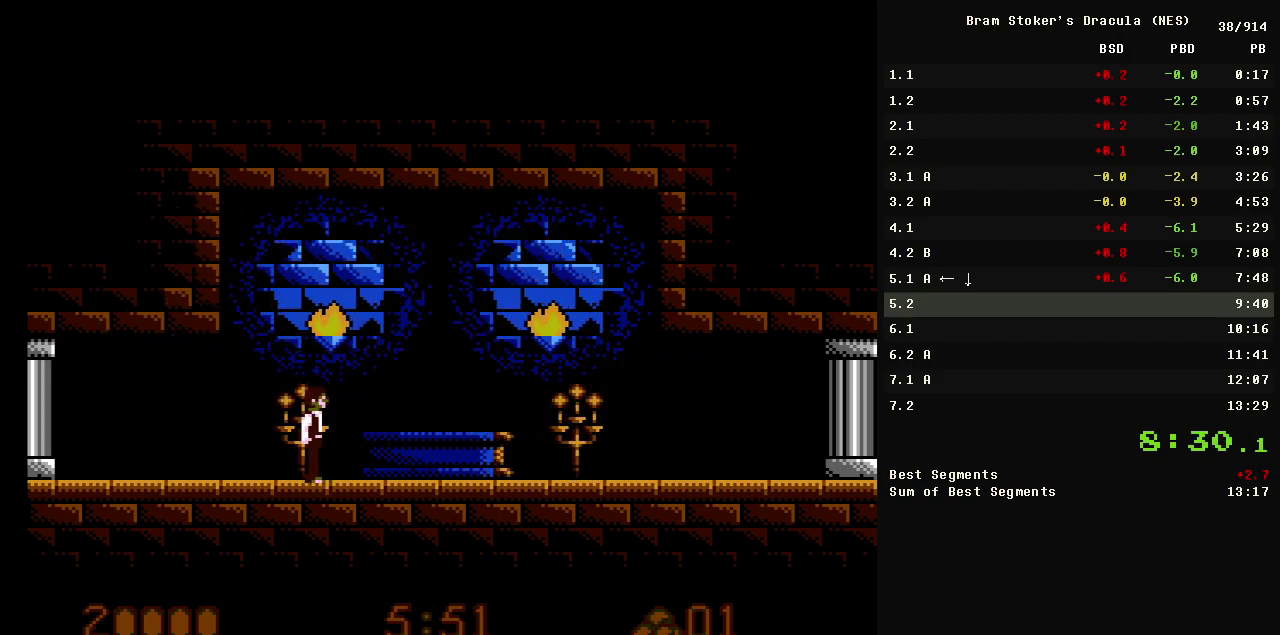
{"buttons": [], "events": []}
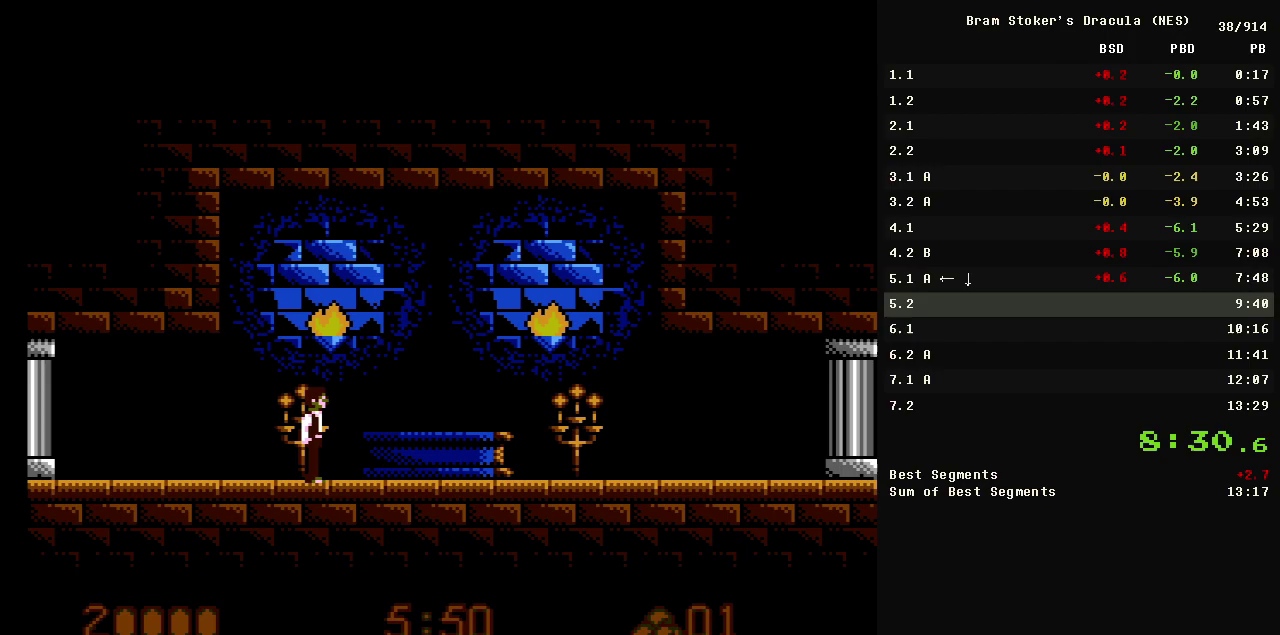
{"buttons": ["A", "DPAD_RIGHT"], "events": [[50, "A", "down"], [100, "DPAD_RIGHT", "down"]]}
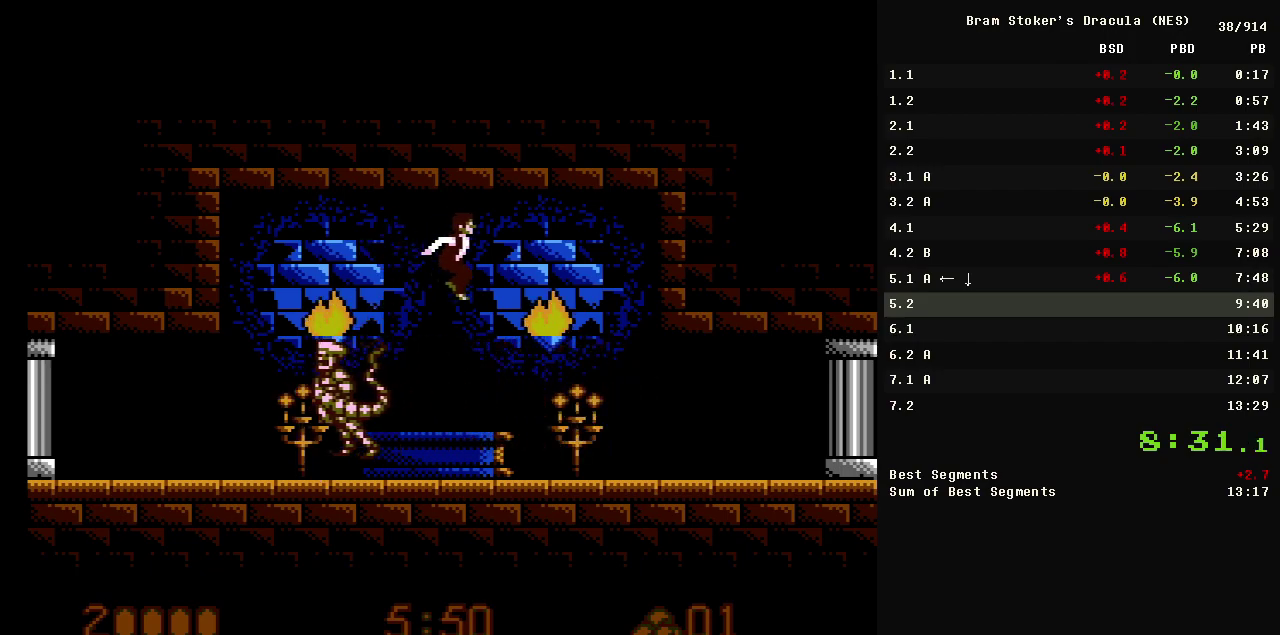
{"buttons": [], "events": [[117, "A", "up"], [250, "DPAD_RIGHT", "up"]]}
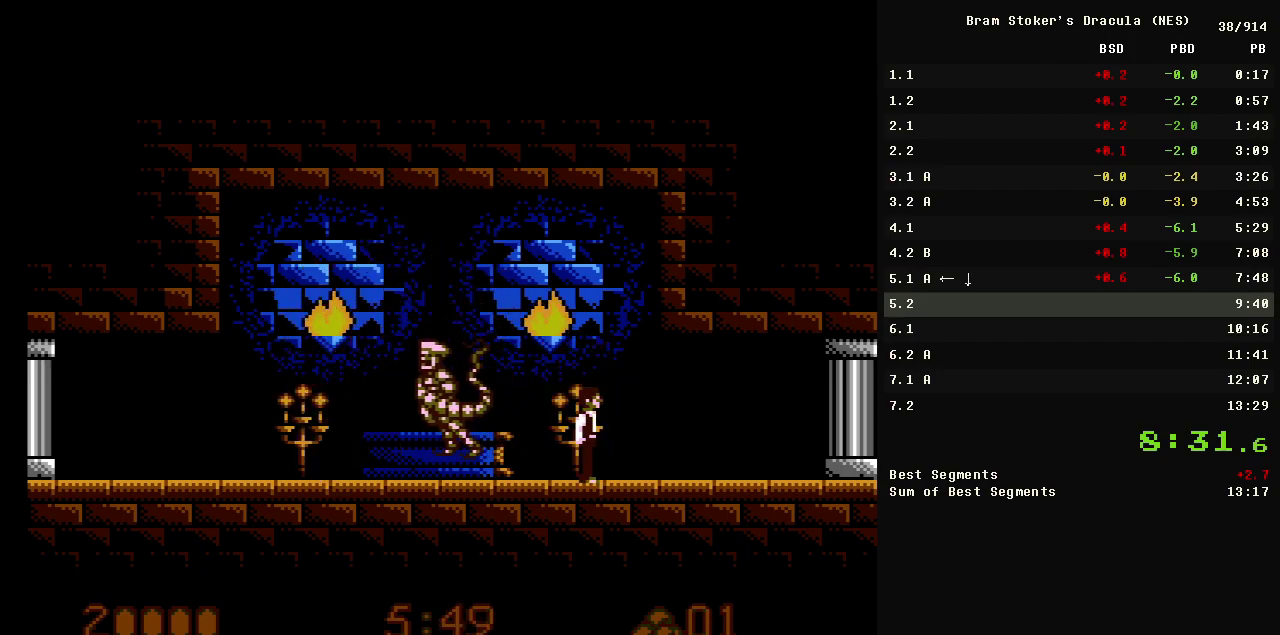
{"buttons": ["DPAD_LEFT"], "events": [[50, "A", "down"], [100, "DPAD_LEFT", "down"], [267, "A", "up"]]}
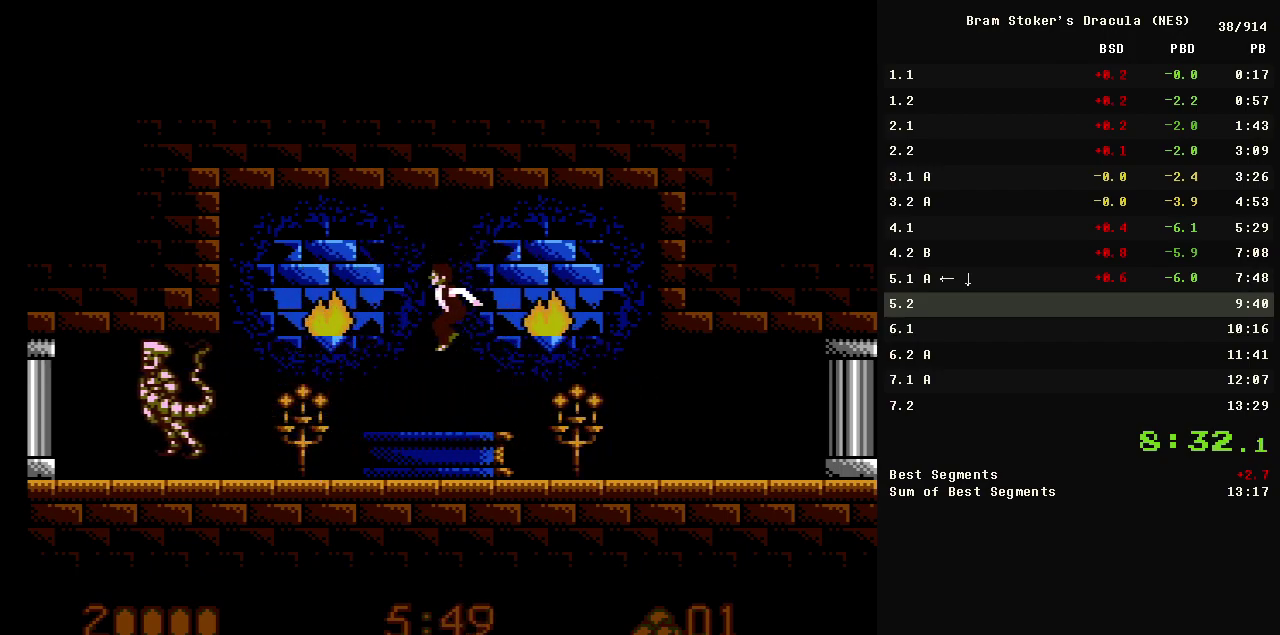
{"buttons": [], "events": [[300, "DPAD_LEFT", "up"], [350, "DPAD_RIGHT", "down"], [433, "DPAD_RIGHT", "up"]]}
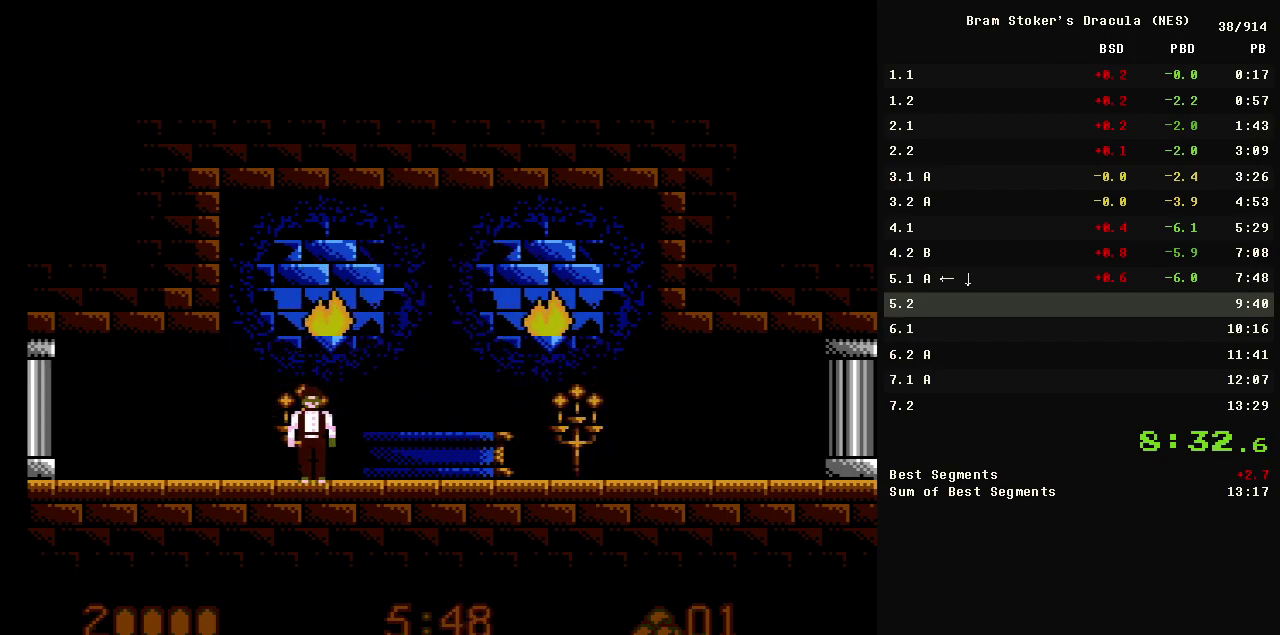
{"buttons": [], "events": []}
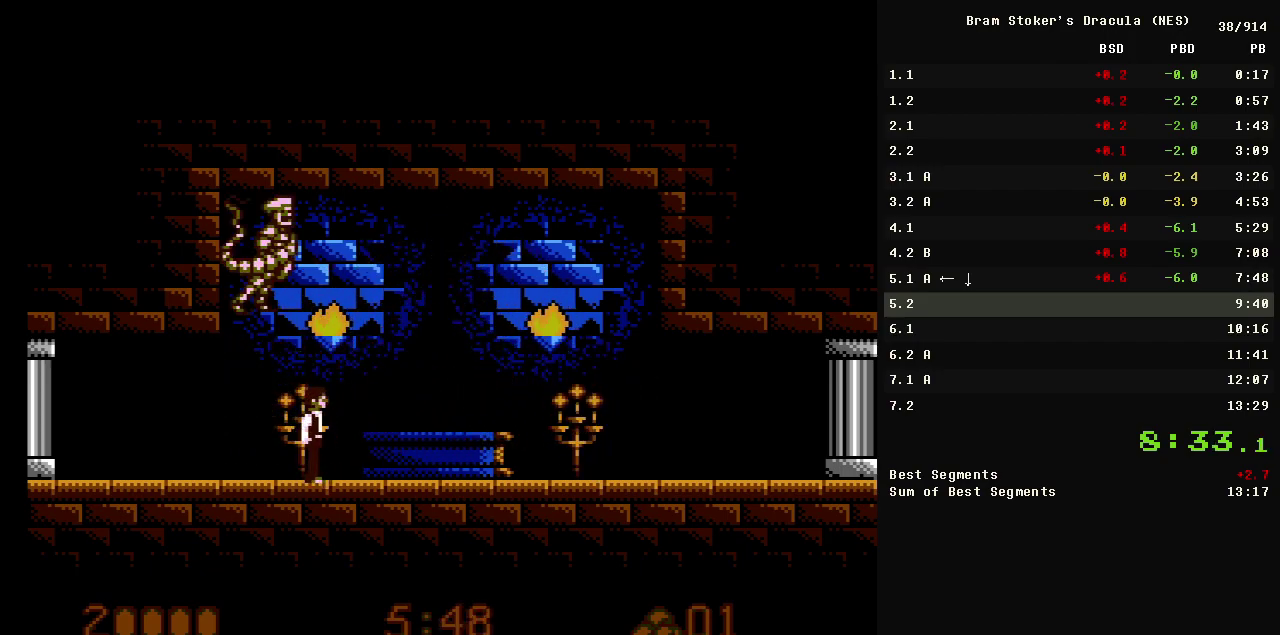
{"buttons": [], "events": []}
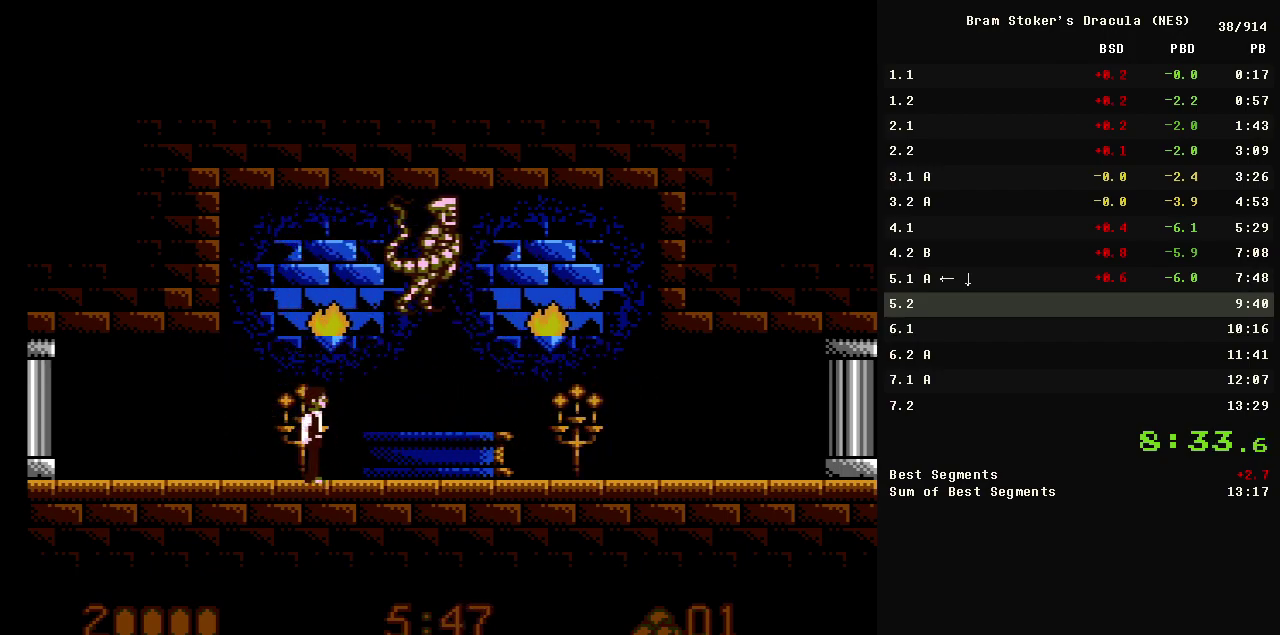
{"buttons": [], "events": []}
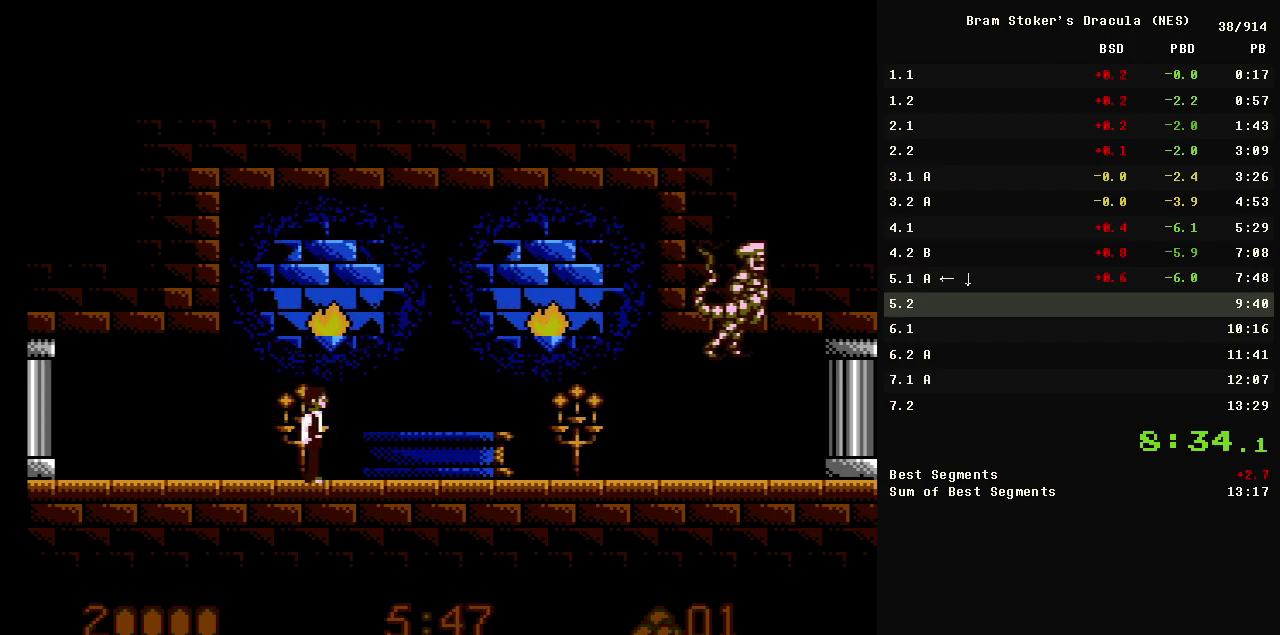
{"buttons": ["A", "DPAD_RIGHT"], "events": [[217, "A", "down"], [217, "DPAD_RIGHT", "down"]]}
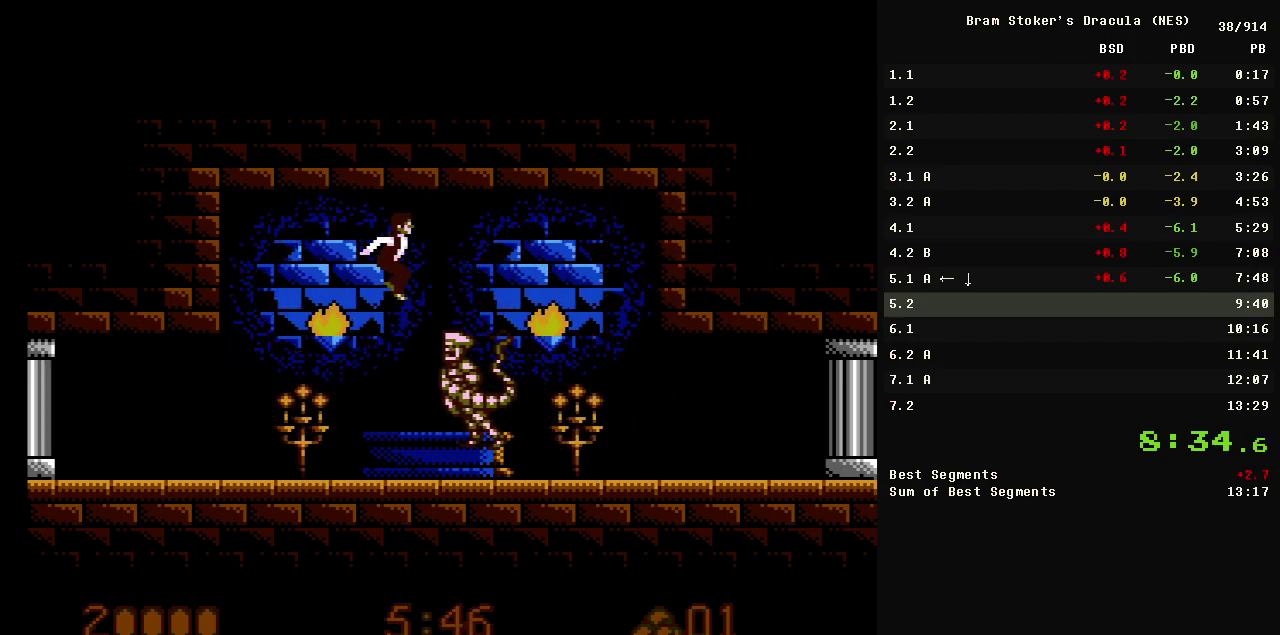
{"buttons": [], "events": [[233, "A", "up"], [433, "DPAD_RIGHT", "up"]]}
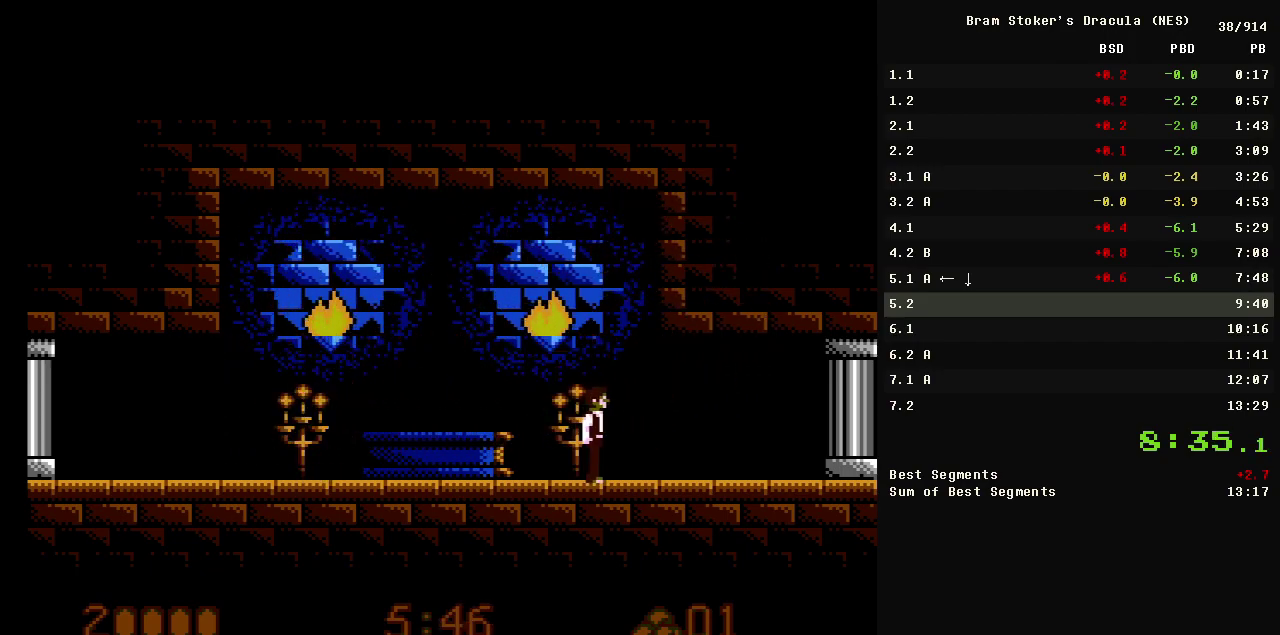
{"buttons": [], "events": []}
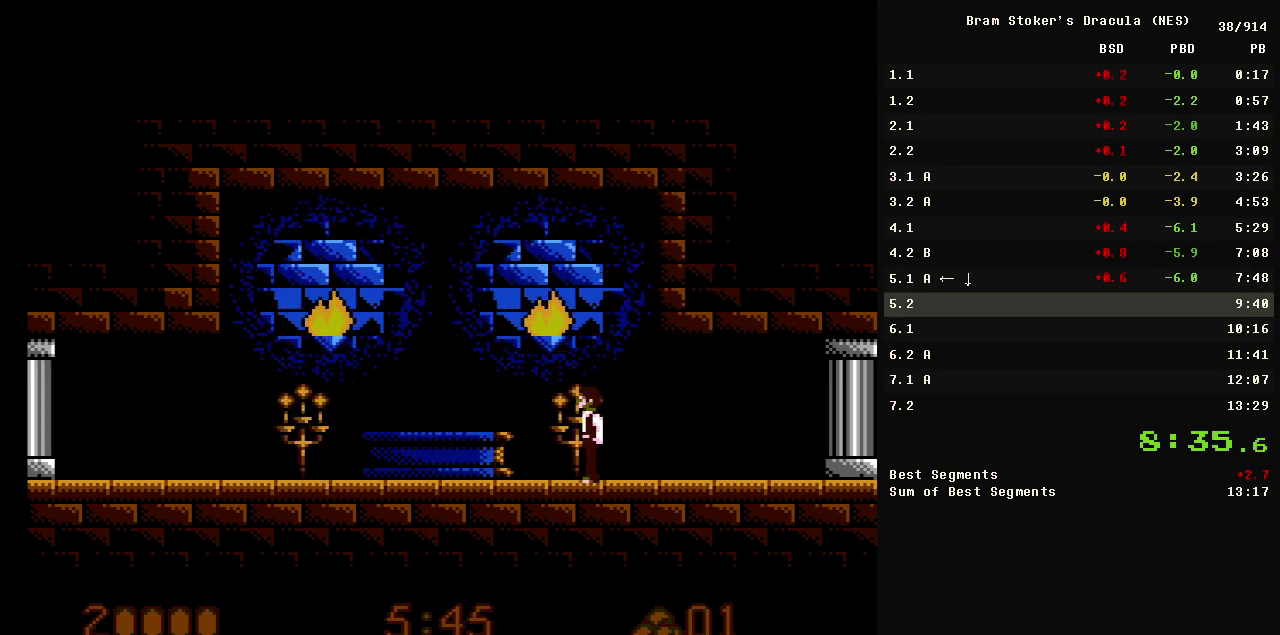
{"buttons": [], "events": []}
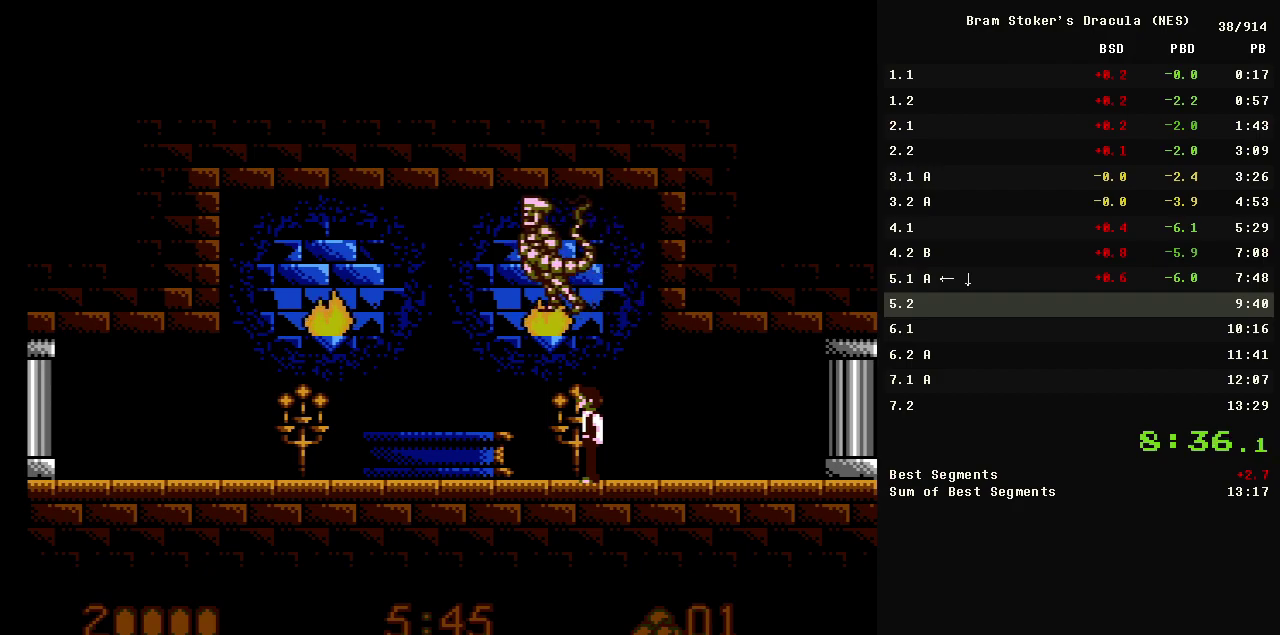
{"buttons": [], "events": []}
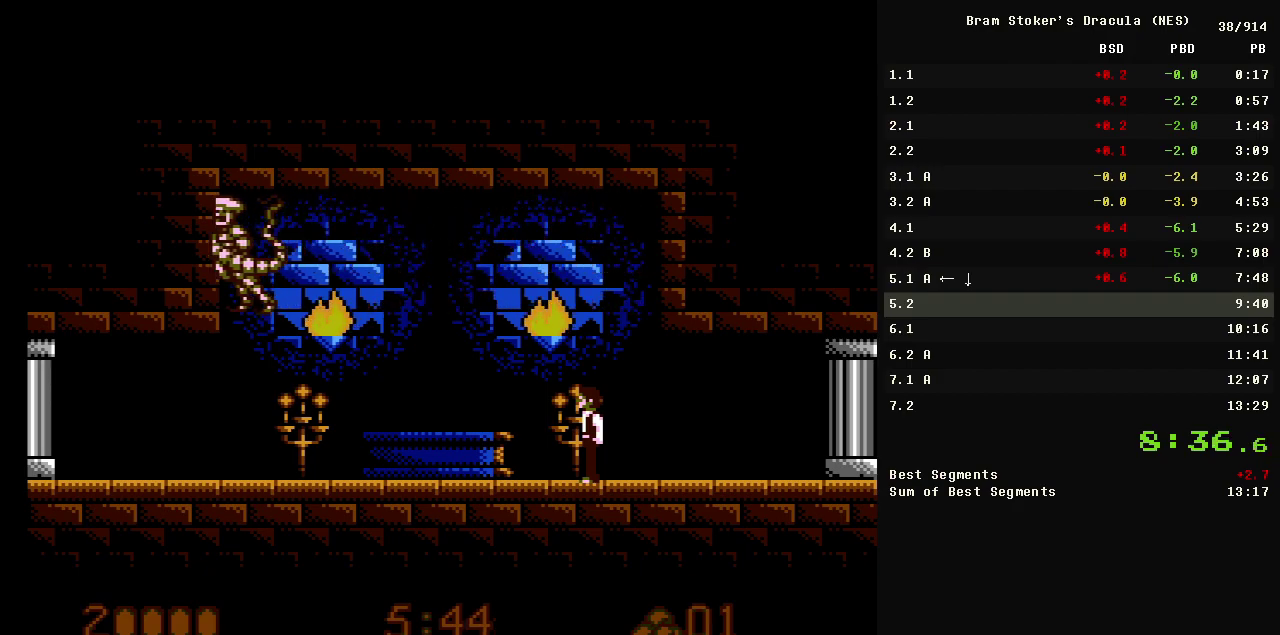
{"buttons": ["A", "DPAD_LEFT"], "events": [[400, "A", "down"], [400, "DPAD_LEFT", "down"]]}
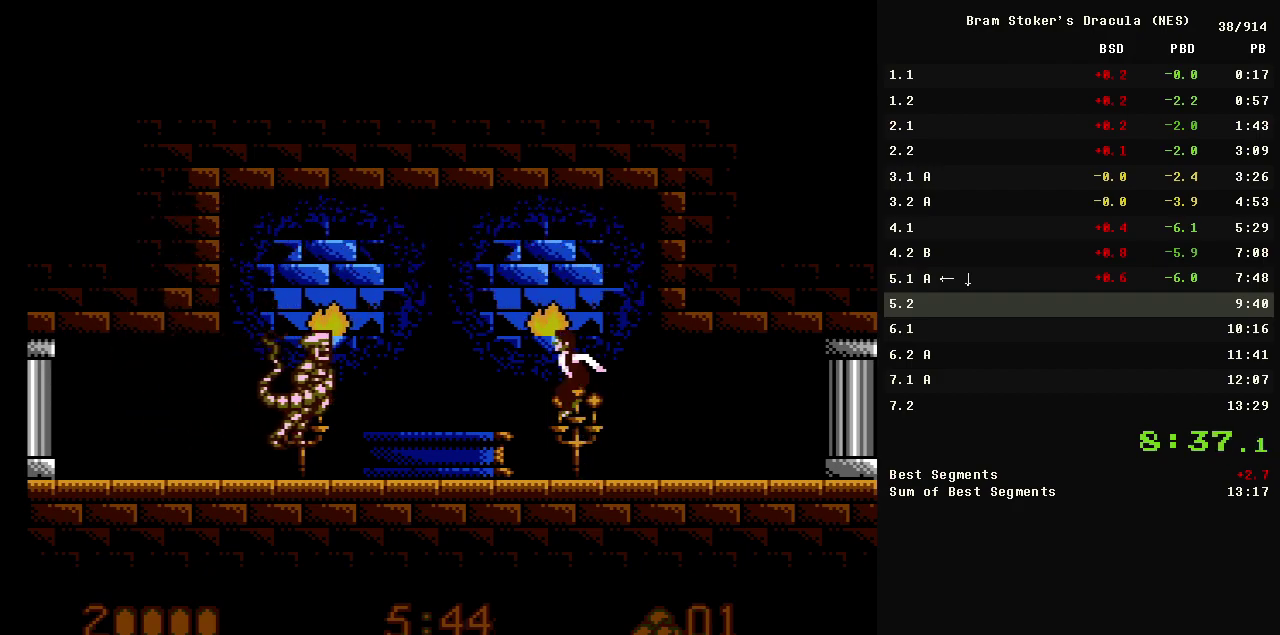
{"buttons": ["DPAD_LEFT"], "events": [[467, "A", "up"]]}
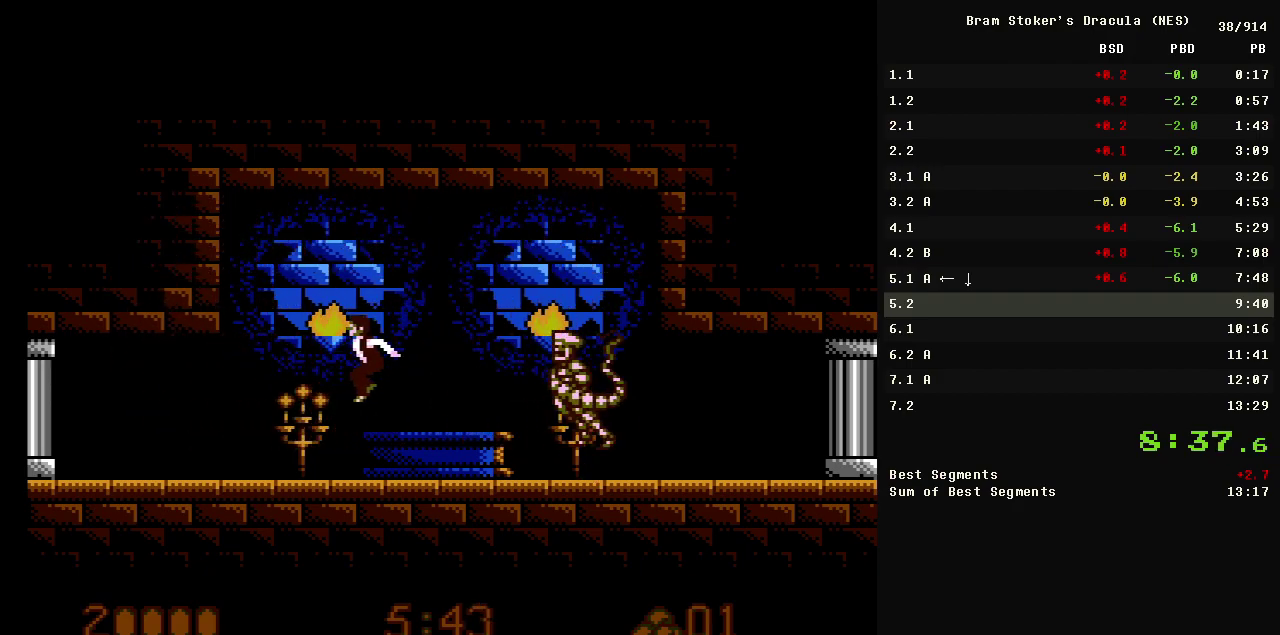
{"buttons": [], "events": [[150, "DPAD_LEFT", "up"], [200, "DPAD_RIGHT", "down"], [283, "DPAD_RIGHT", "up"]]}
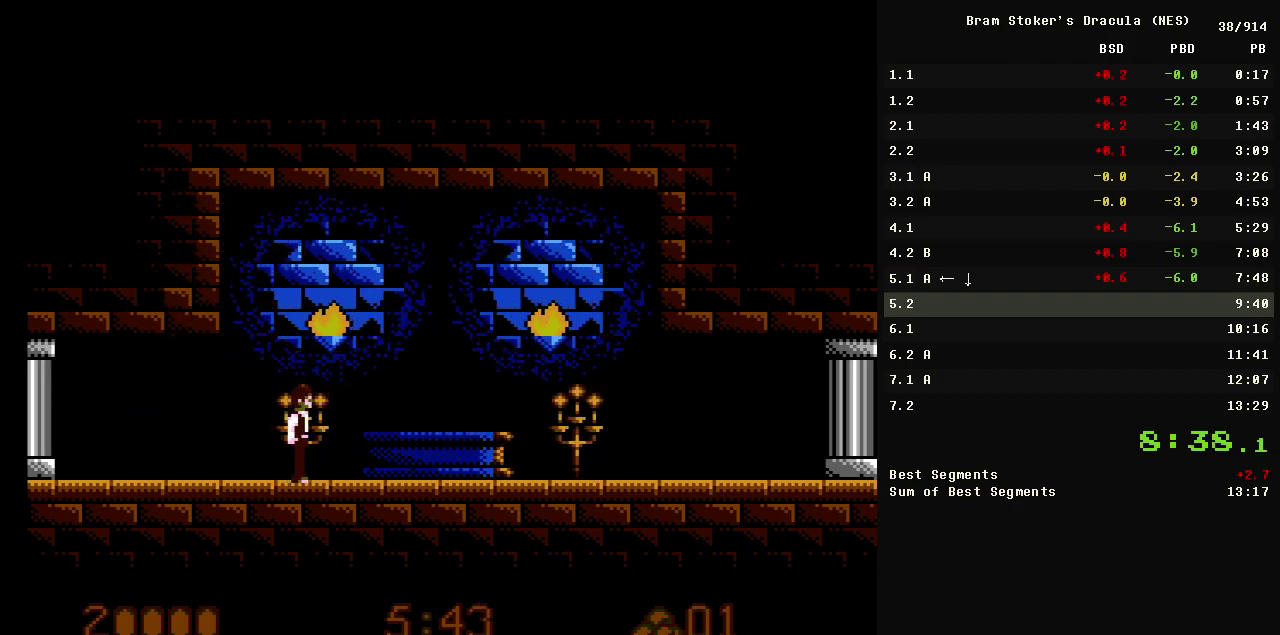
{"buttons": [], "events": []}
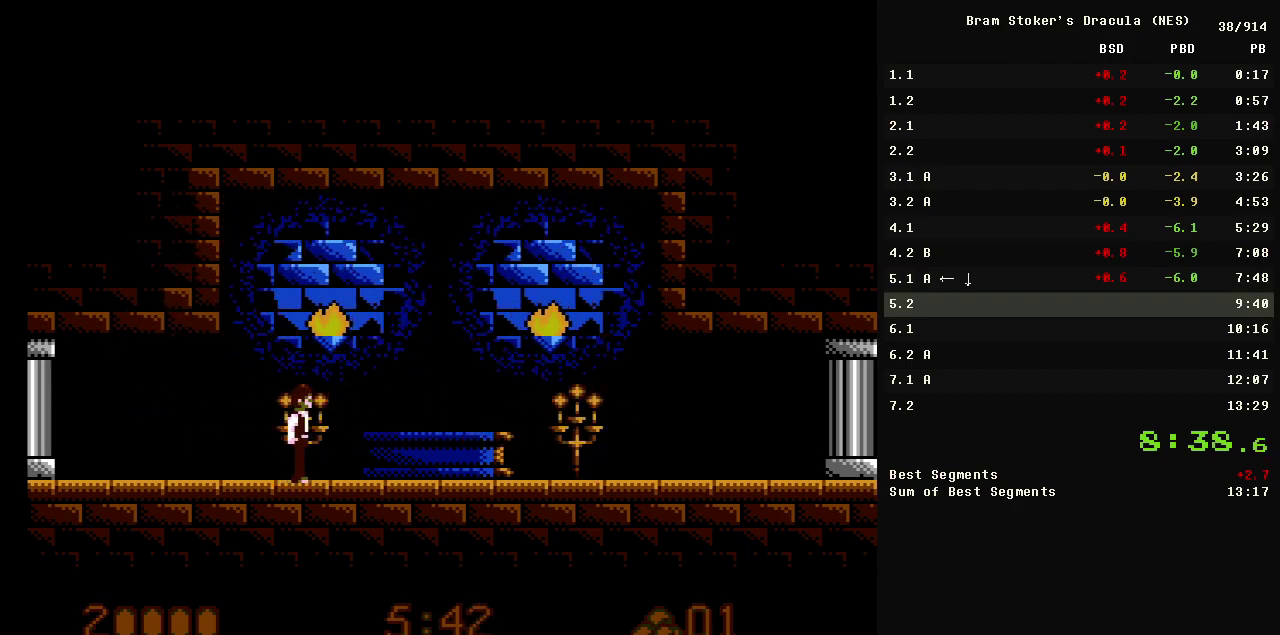
{"buttons": [], "events": []}
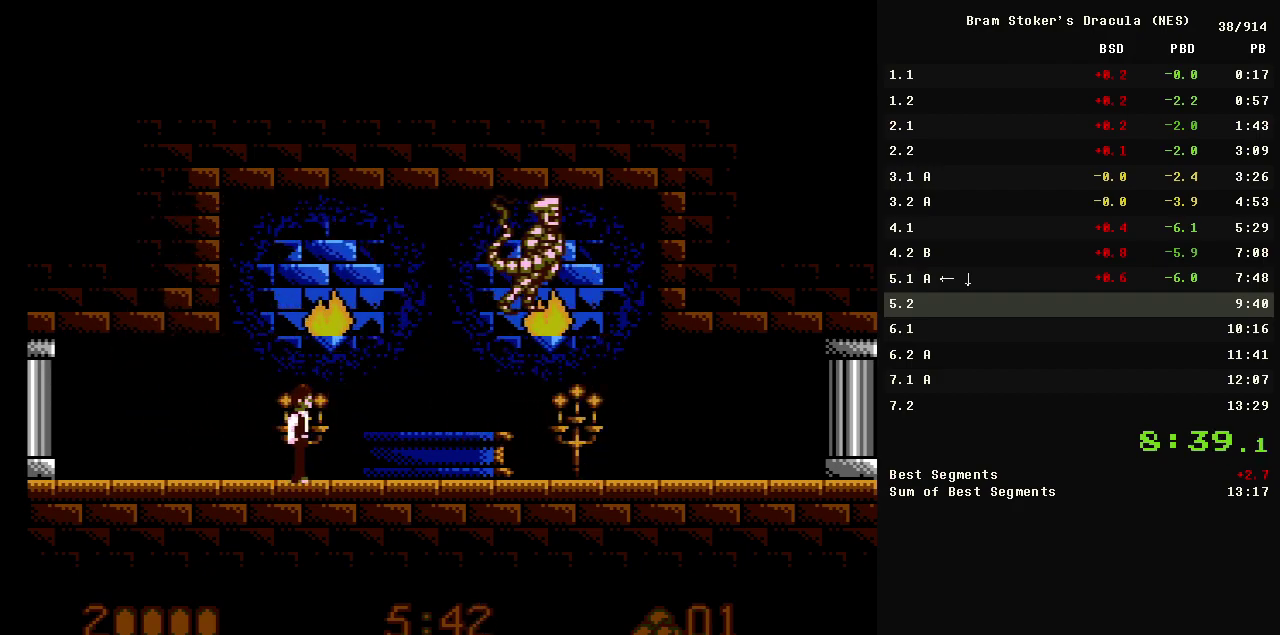
{"buttons": [], "events": []}
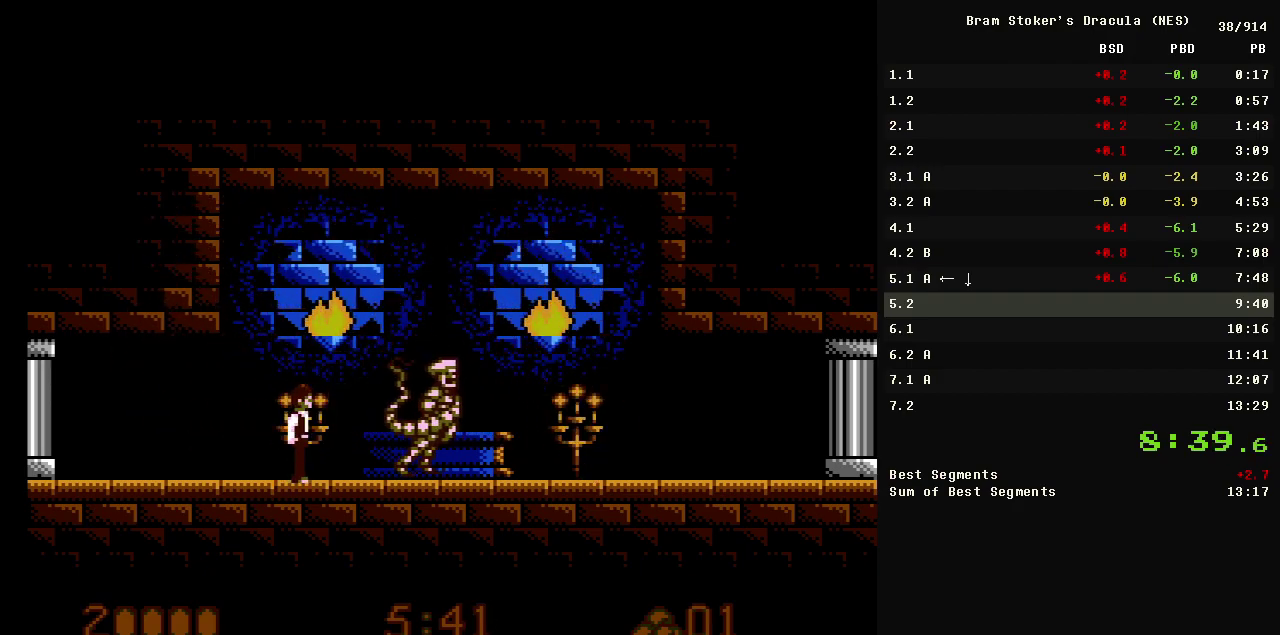
{"buttons": ["DPAD_RIGHT"], "events": [[33, "DPAD_RIGHT", "down"]]}